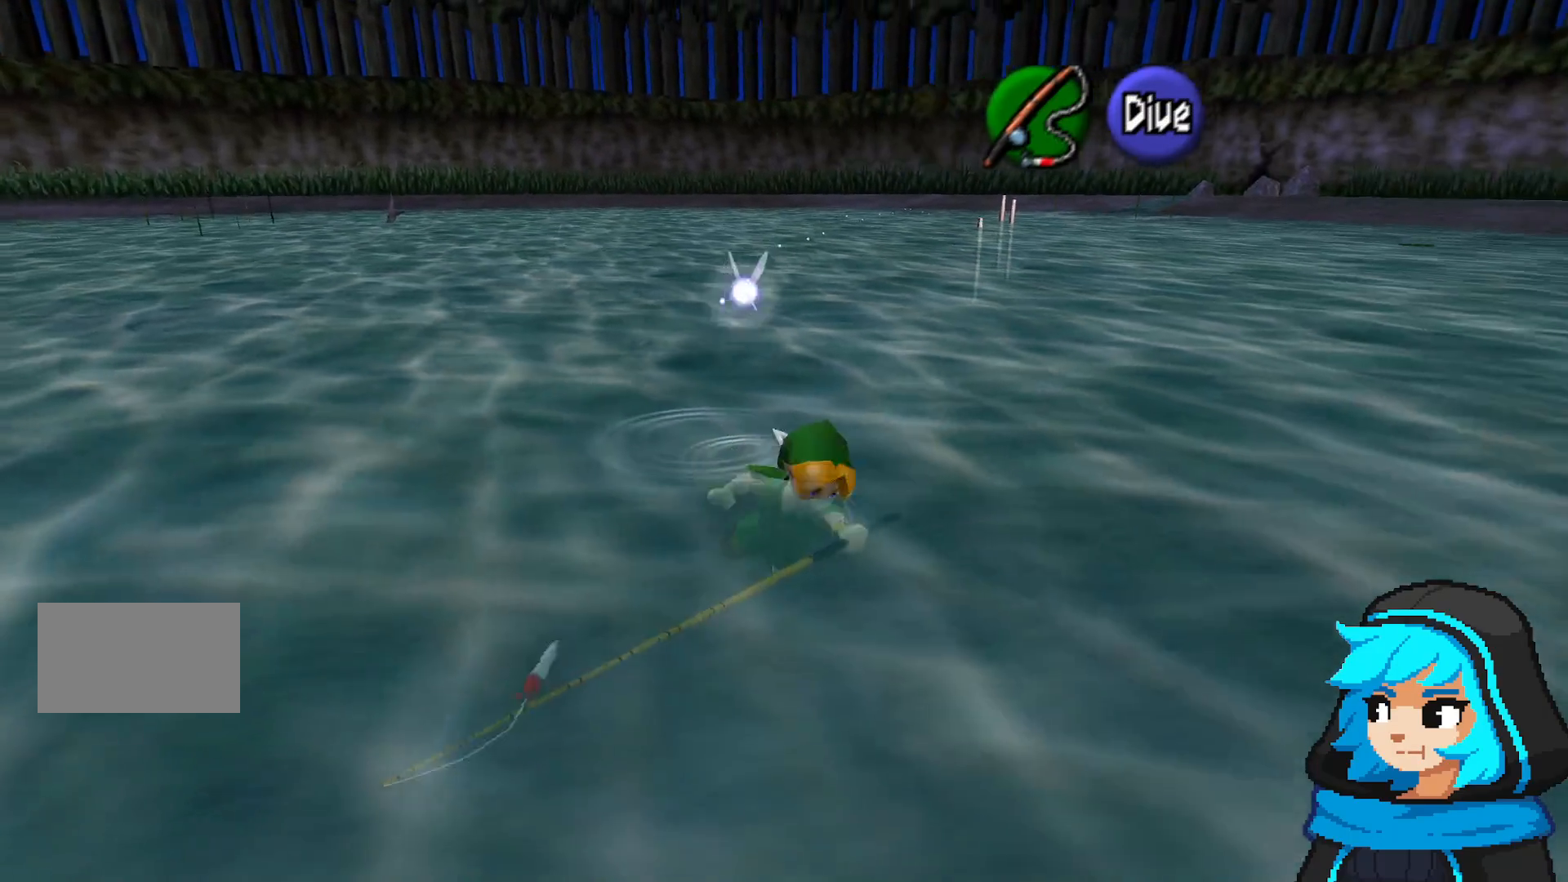
Gameplay with a controller (Nintendo layout); each line is a JSON object with the inputs held at the frame after it (dt_ms = milliseconds from this image to that frame). "events" lists button and stick changes between this image and that frame as [ms after this image, input, new state], when the widget could be followed in between. Not read: L3 R3.
{"dt_ms": 500, "buttons": [], "left_stick": "down-right", "events": [[150, "A", "down"], [417, "A", "up"]]}
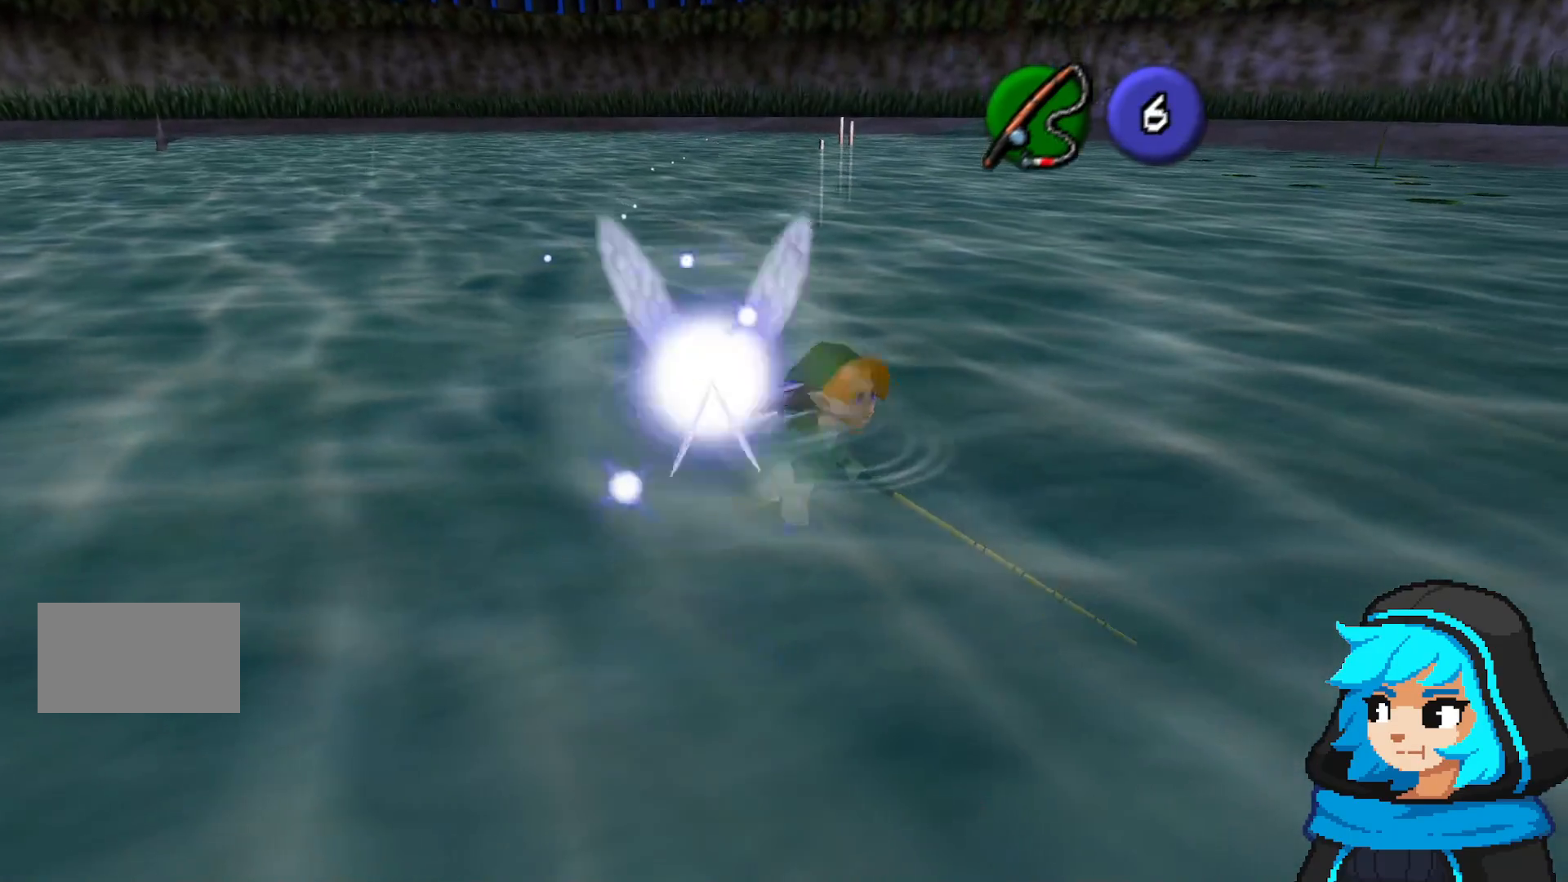
{"dt_ms": 500, "buttons": [], "left_stick": "down-right", "events": []}
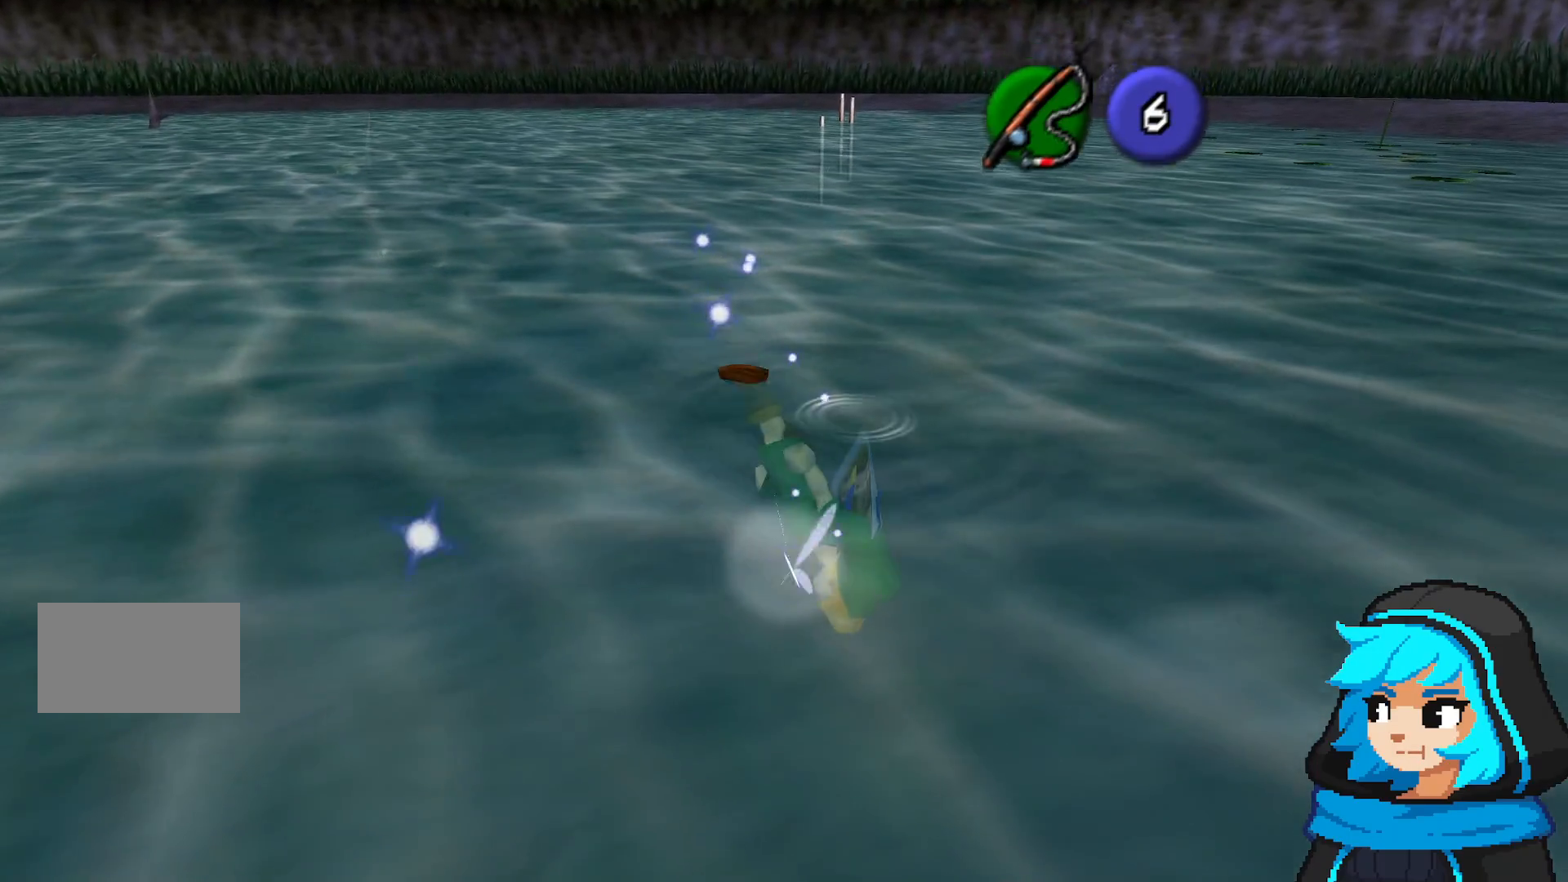
{"dt_ms": 1000, "buttons": [], "left_stick": "down-right"}
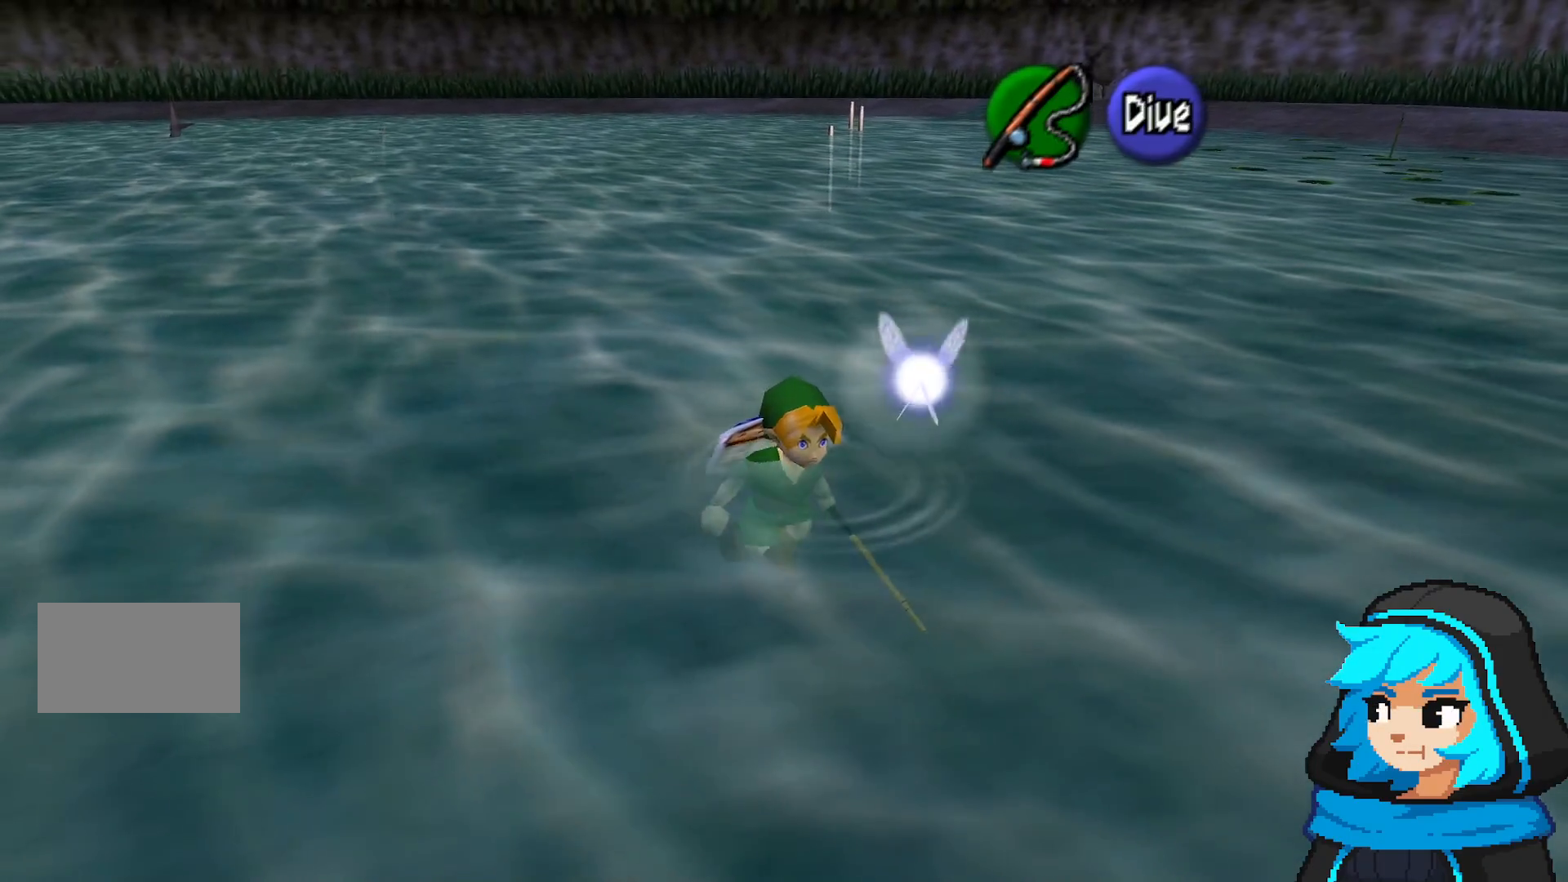
{"dt_ms": 500, "buttons": [], "left_stick": "down-right", "events": []}
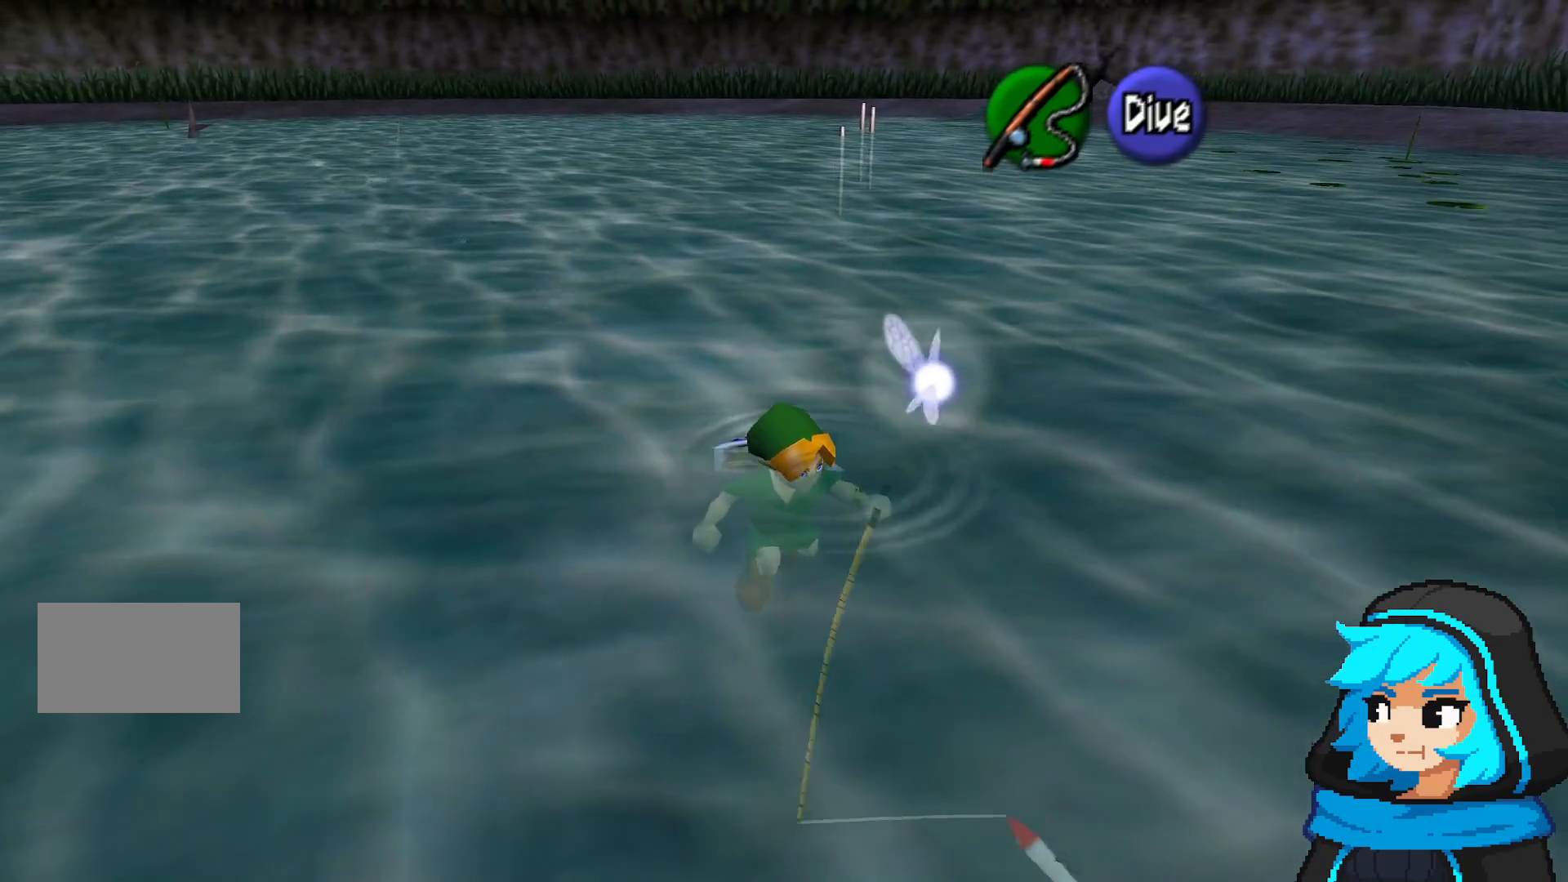
{"dt_ms": 500, "buttons": [], "left_stick": "down-right", "events": []}
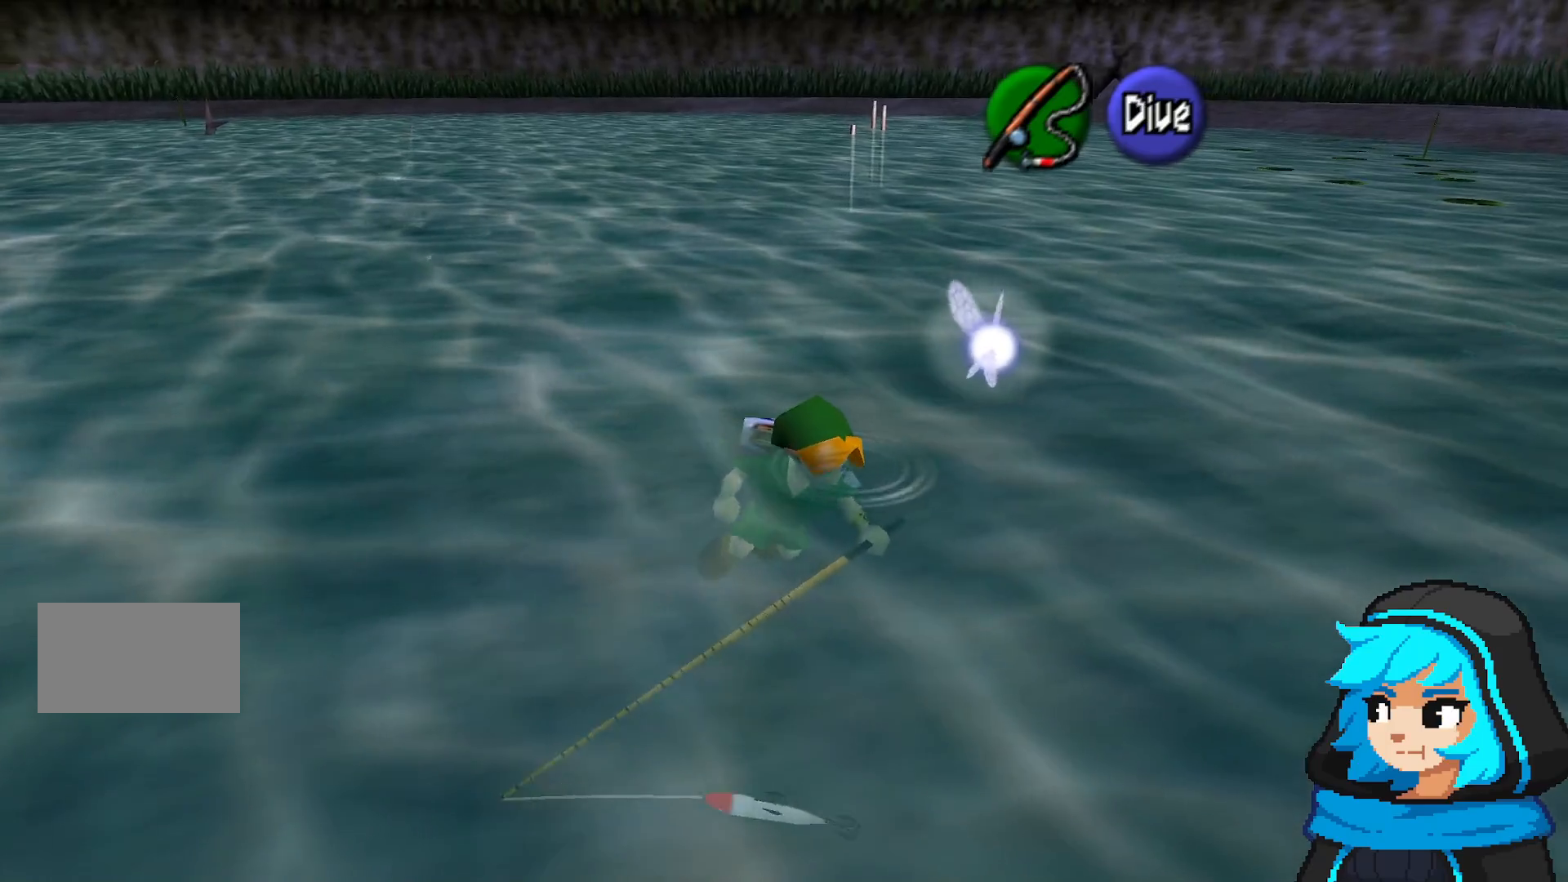
{"dt_ms": 500, "buttons": [], "left_stick": "down-right", "events": []}